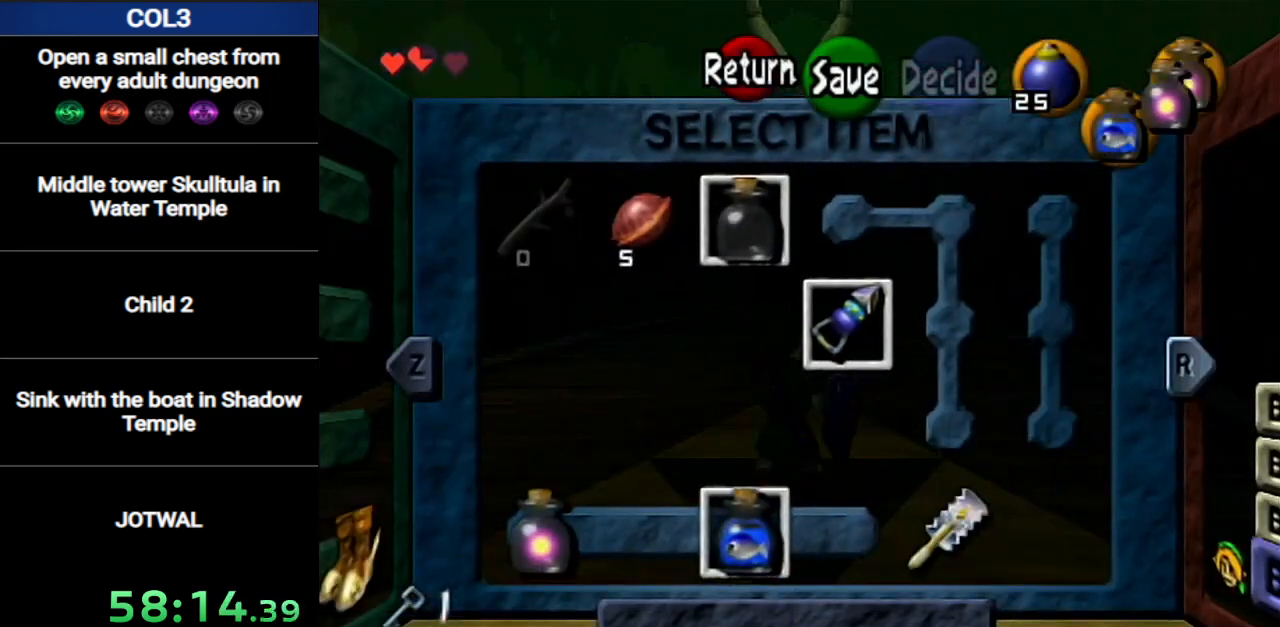
Gameplay with a controller (Nintendo layout); each line is a JSON object with the inputs held at the frame after it. "events" lists button and stick changes between this image and that frame as [ms after this image, input, new state], when the widget could be followed in between. Not read: L3 R3.
{"buttons": [], "left_stick": "center", "right_stick": "center", "events": [[284, "START", "down"], [434, "START", "up"]]}
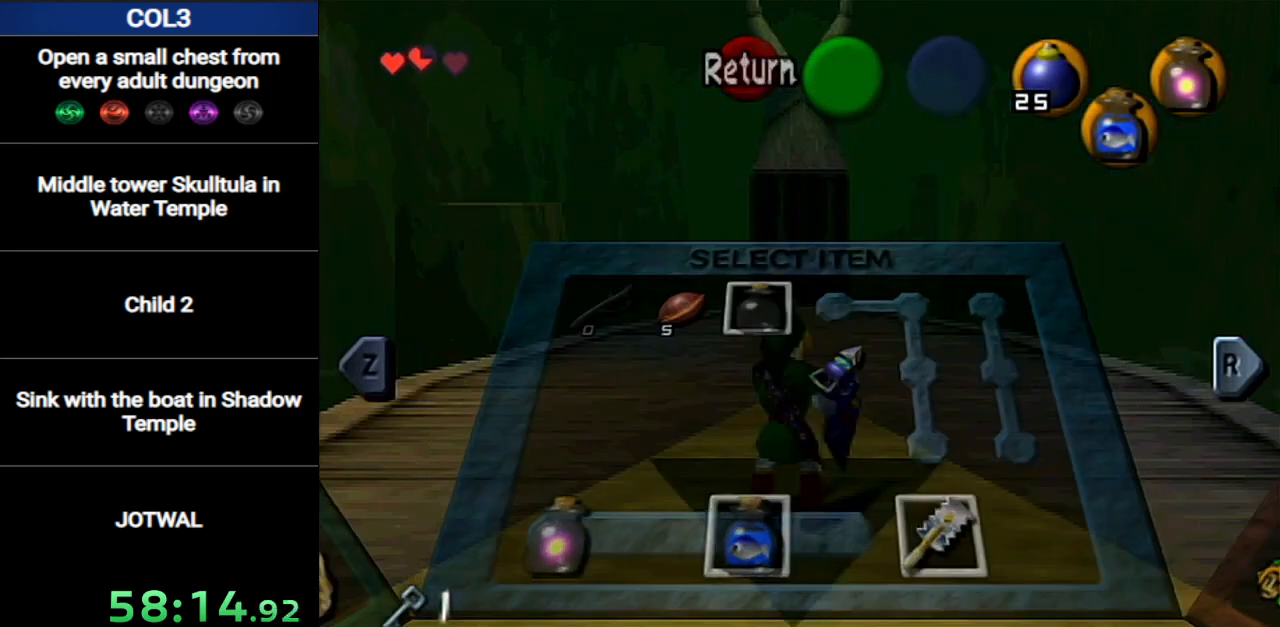
{"buttons": ["L1"], "left_stick": "center", "right_stick": "center", "events": [[167, "L1", "down"], [433, "A", "down"], [500, "A", "up"]]}
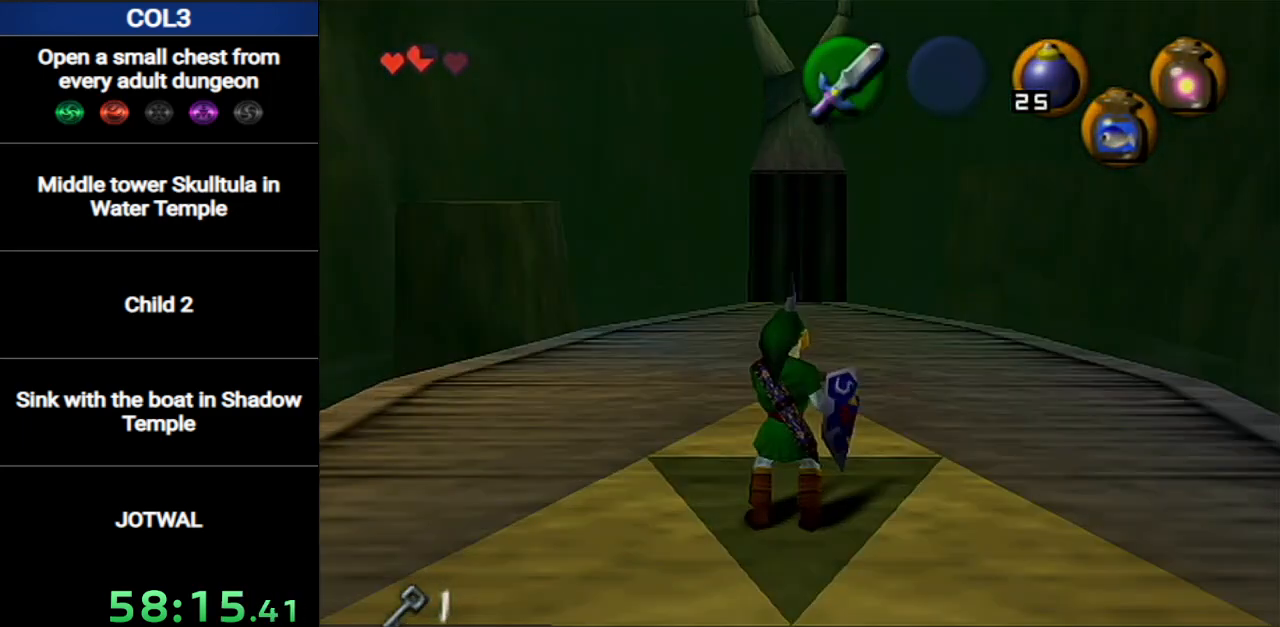
{"buttons": [], "left_stick": "center", "right_stick": "center", "events": [[67, "A", "down"], [167, "A", "up"], [184, "A", "down"], [250, "A", "up"], [317, "A", "down"], [401, "A", "up"], [467, "L1", "up"]]}
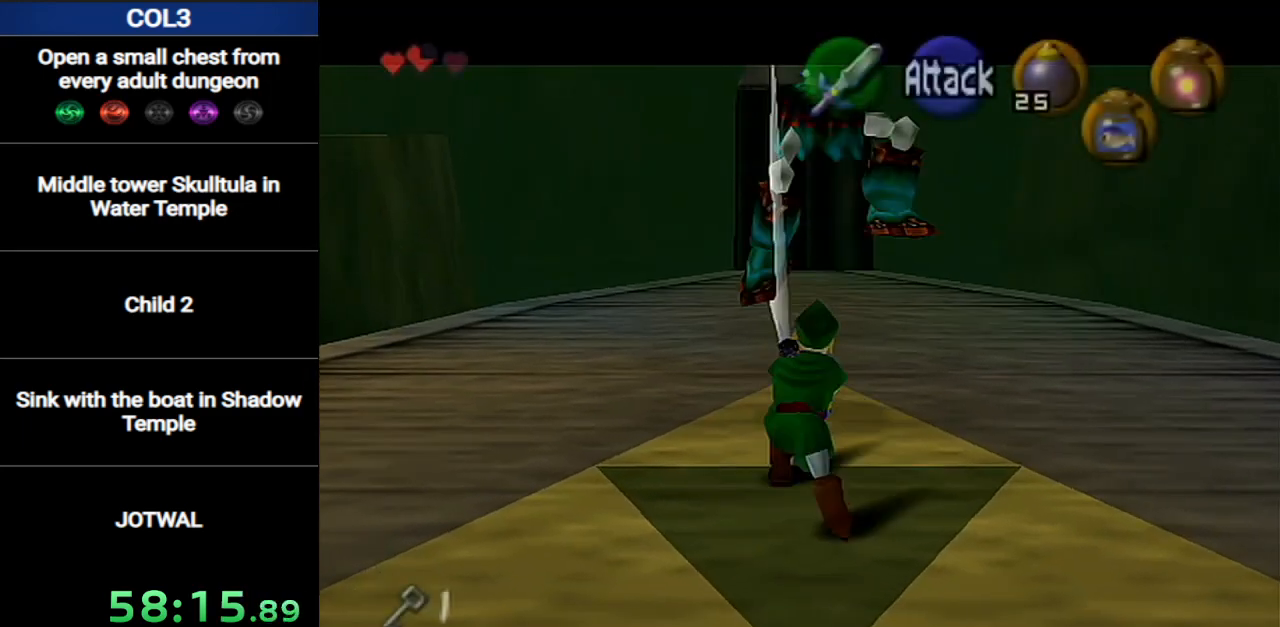
{"buttons": ["R1"], "left_stick": "center", "right_stick": "center", "events": [[267, "R1", "down"]]}
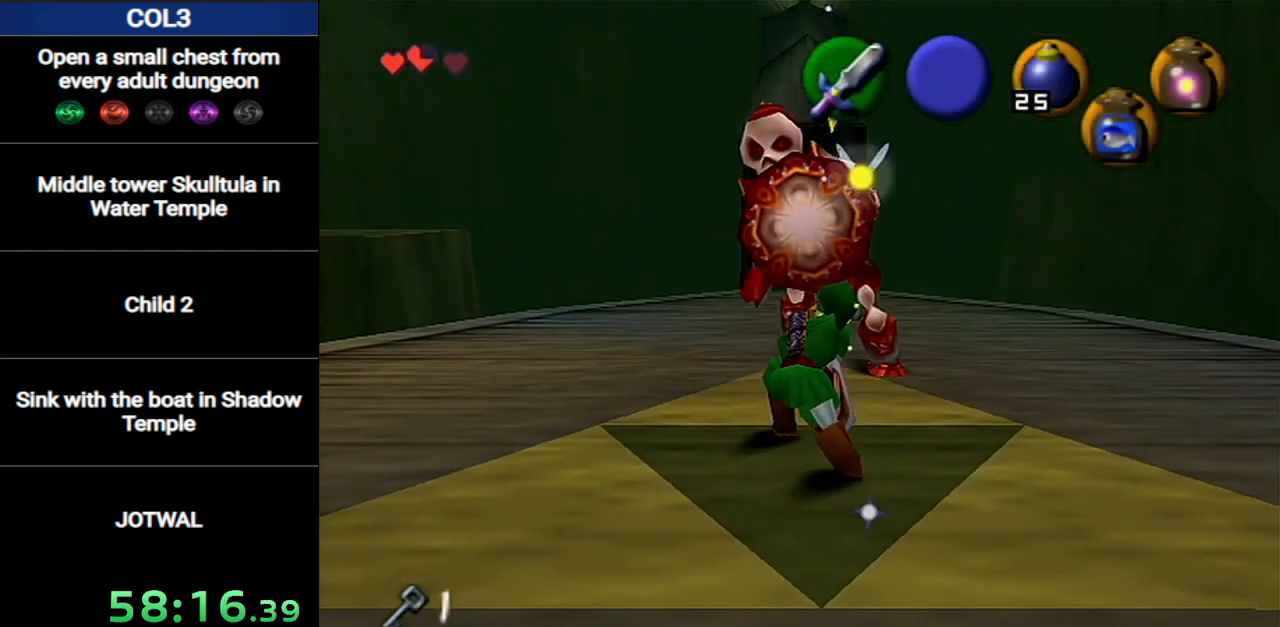
{"buttons": ["R1"], "left_stick": "up", "right_stick": "center", "events": [[51, "left_stick", "up"], [201, "B", "down"], [401, "B", "up"]]}
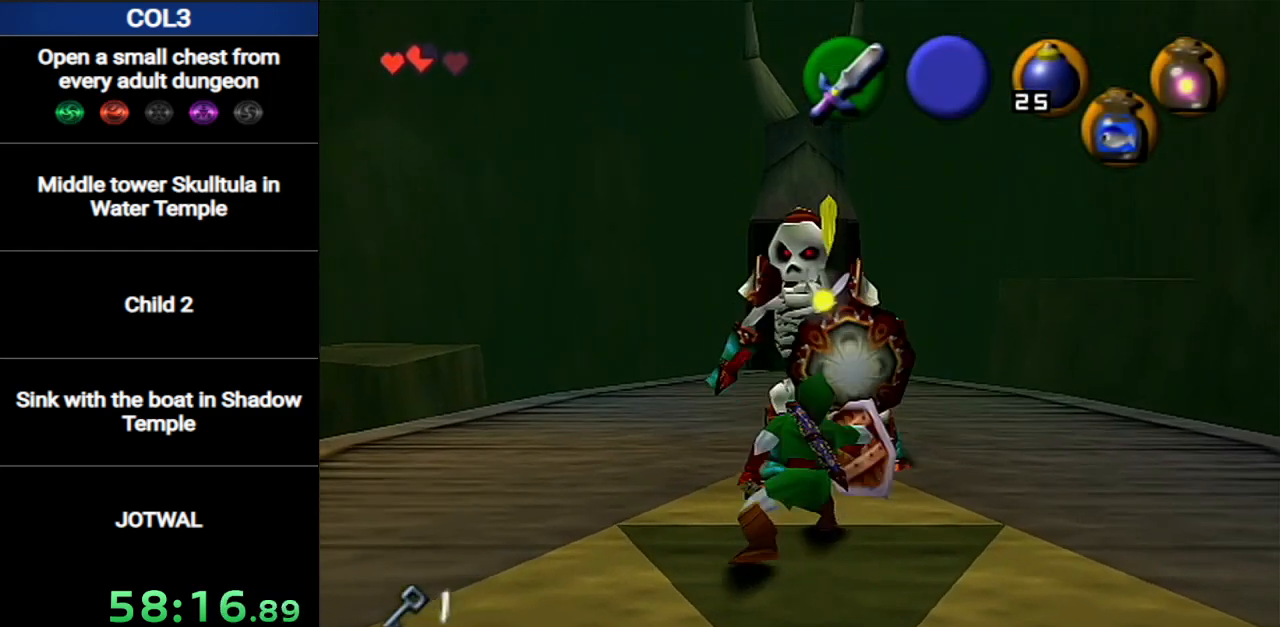
{"buttons": ["R1"], "left_stick": "center", "right_stick": "center", "events": [[267, "R1", "up"], [367, "R1", "down"], [417, "left_stick", "center"]]}
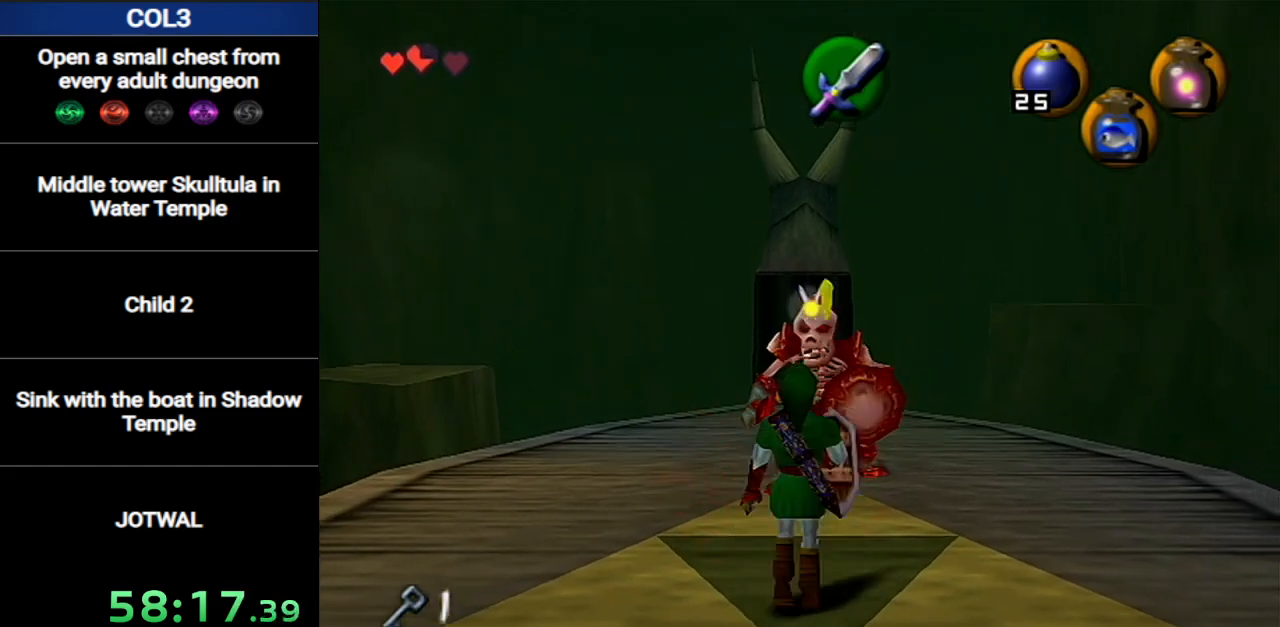
{"buttons": [], "left_stick": "center", "right_stick": "center", "events": [[16, "B", "down"], [50, "L1", "down"], [50, "R1", "up"], [116, "B", "up"], [166, "L1", "up"]]}
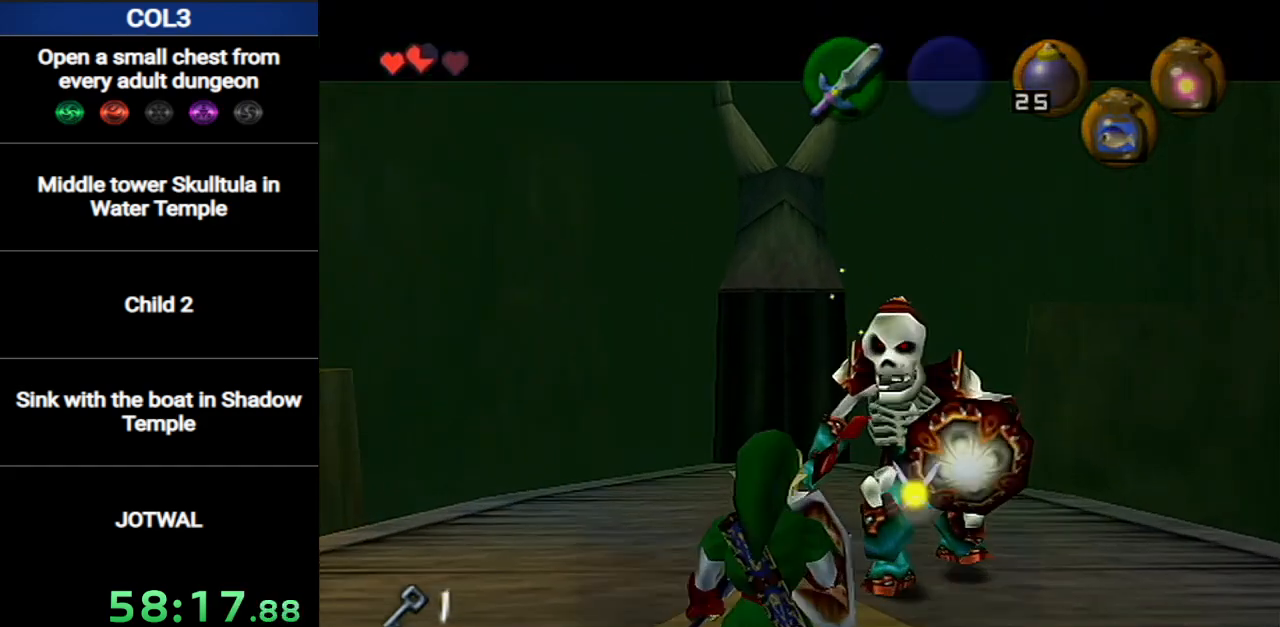
{"buttons": ["B"], "left_stick": "up-right", "right_stick": "center", "events": [[300, "left_stick", "up-right"], [484, "B", "down"]]}
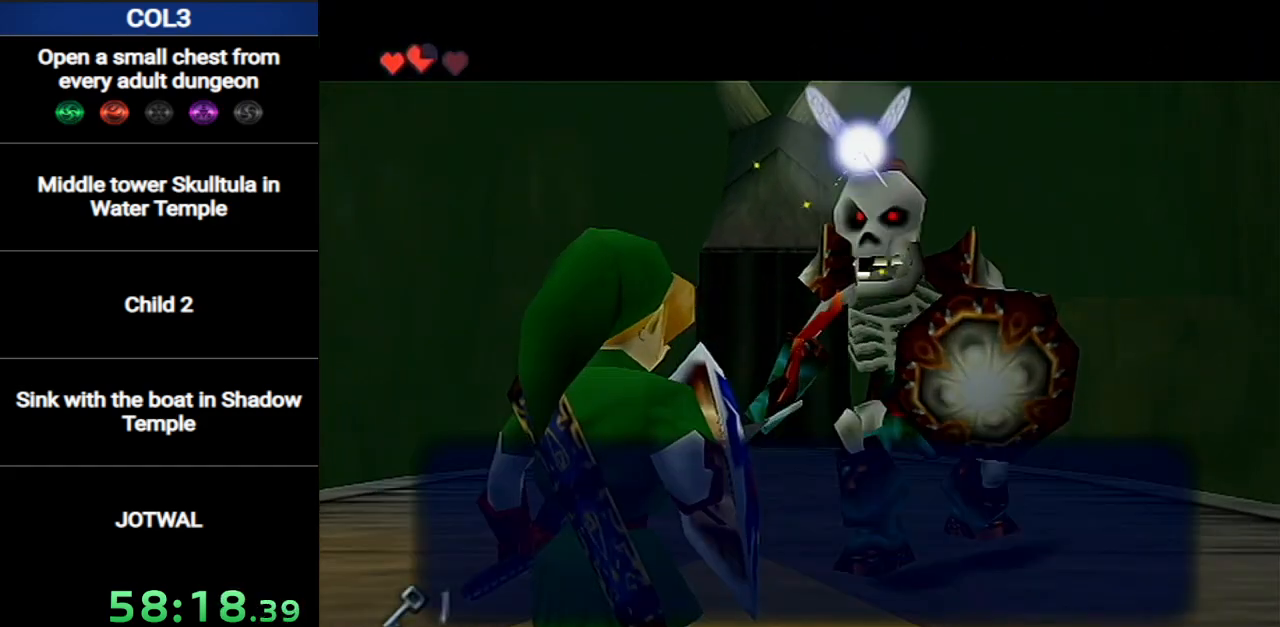
{"buttons": [], "left_stick": "up-right", "right_stick": "center", "events": [[84, "B", "up"]]}
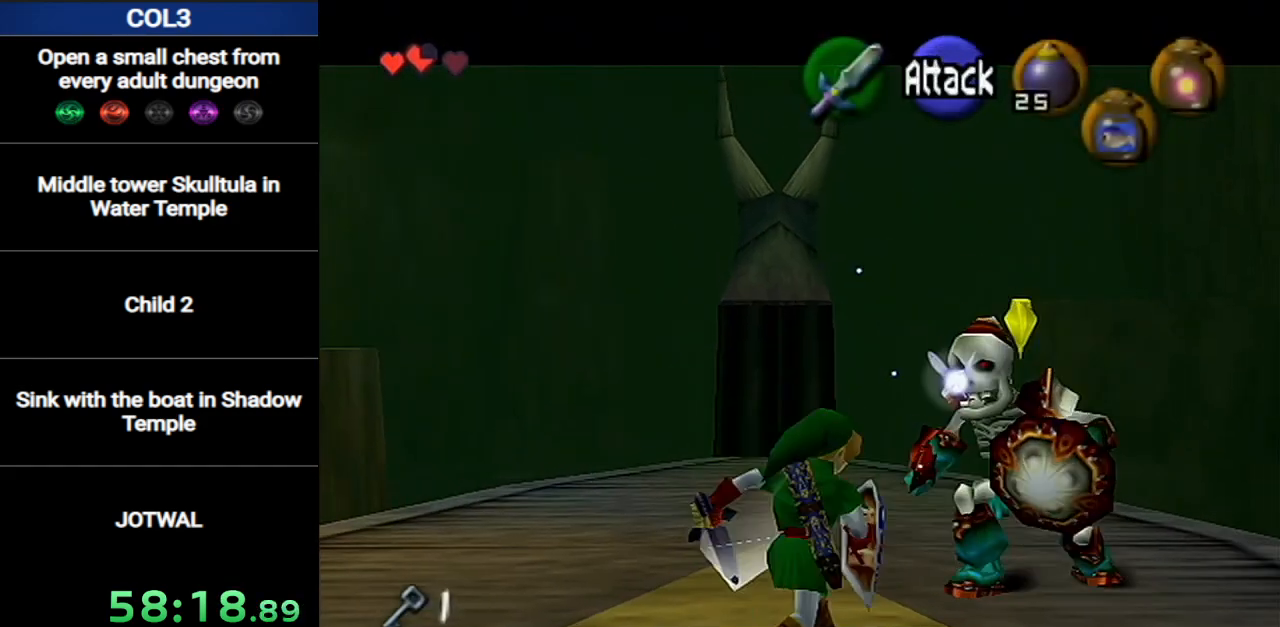
{"buttons": [], "left_stick": "down-right", "right_stick": "center", "events": [[217, "left_stick", "down-right"]]}
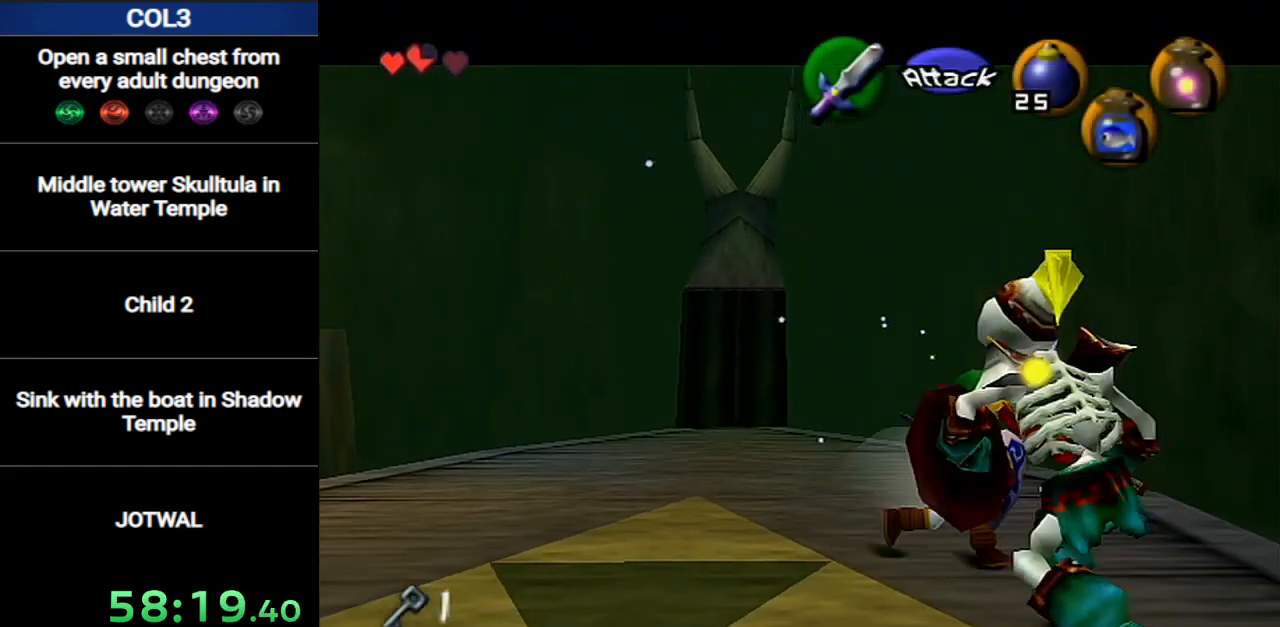
{"buttons": [], "left_stick": "up", "right_stick": "center", "events": [[50, "left_stick", "center"], [150, "left_stick", "down-left"], [266, "left_stick", "left"], [483, "left_stick", "up"]]}